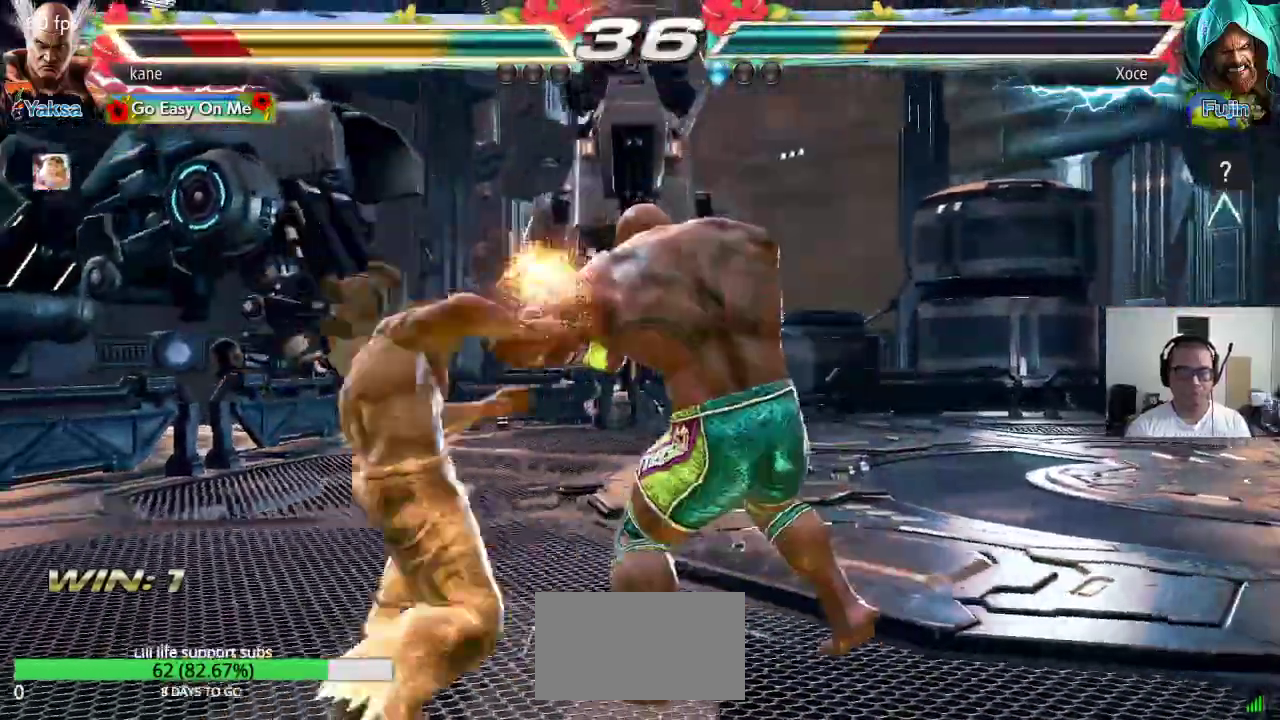
Gameplay with a controller (arcade stick); each line is a JSON object with the inputs held at the frame after it (dt_ms = milliseconds from this image to that frame). "button_events" lists button changes between this image and that frame as [ms after this image, input, new state], when the widget could be followed in between (sticks are given only as held states). Not read: L3 R3.
{"dt_ms": 500, "buttons": [], "left_stick": "center", "button_events": []}
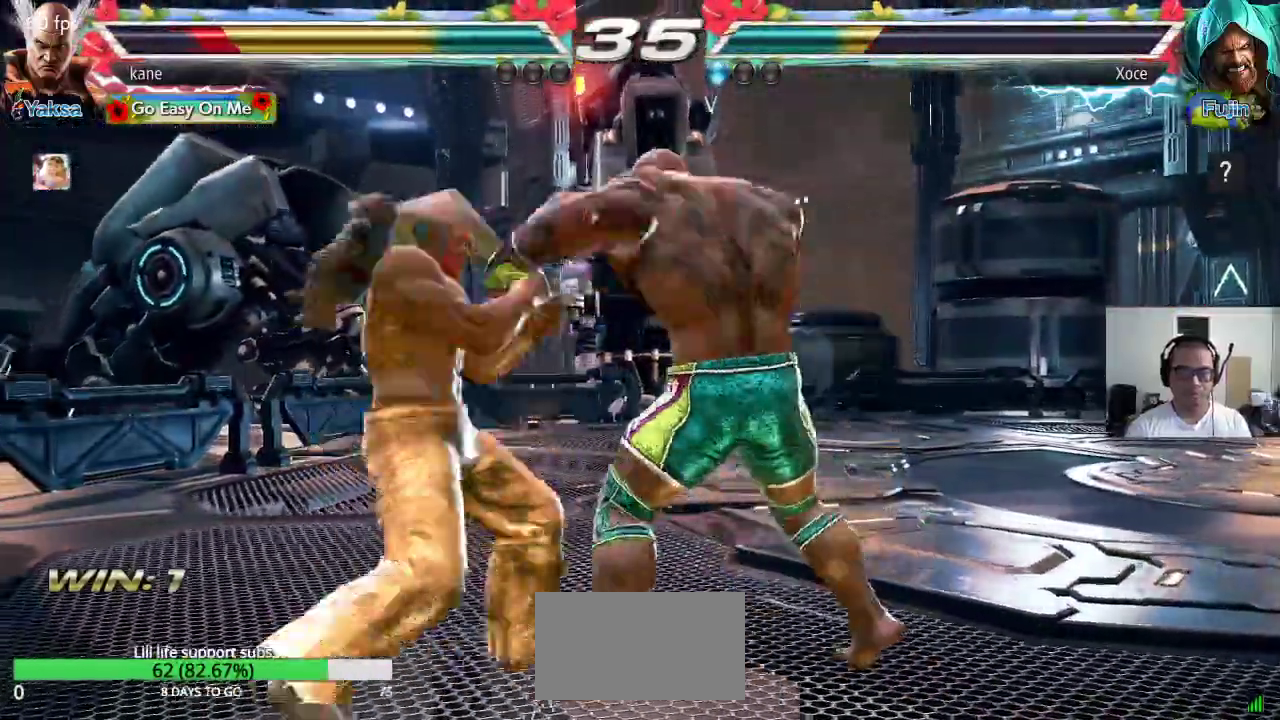
{"dt_ms": 500, "buttons": [], "left_stick": "center"}
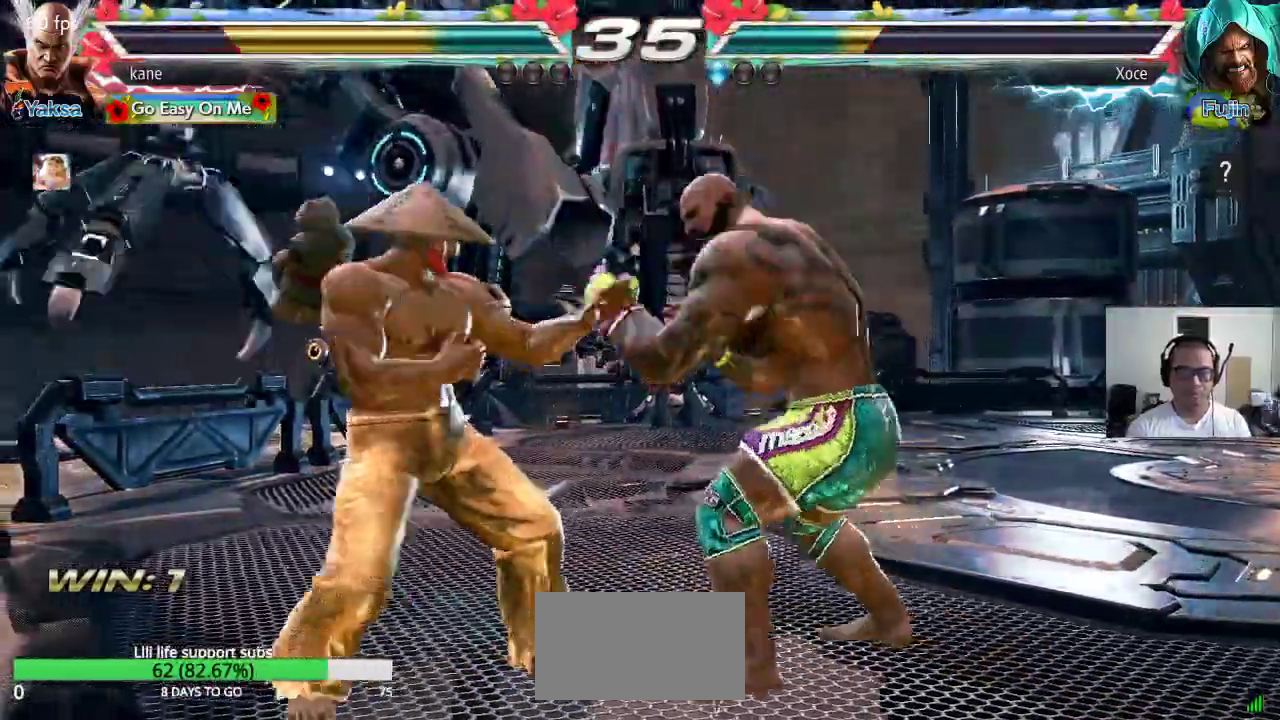
{"dt_ms": 500, "buttons": [], "left_stick": "down-left"}
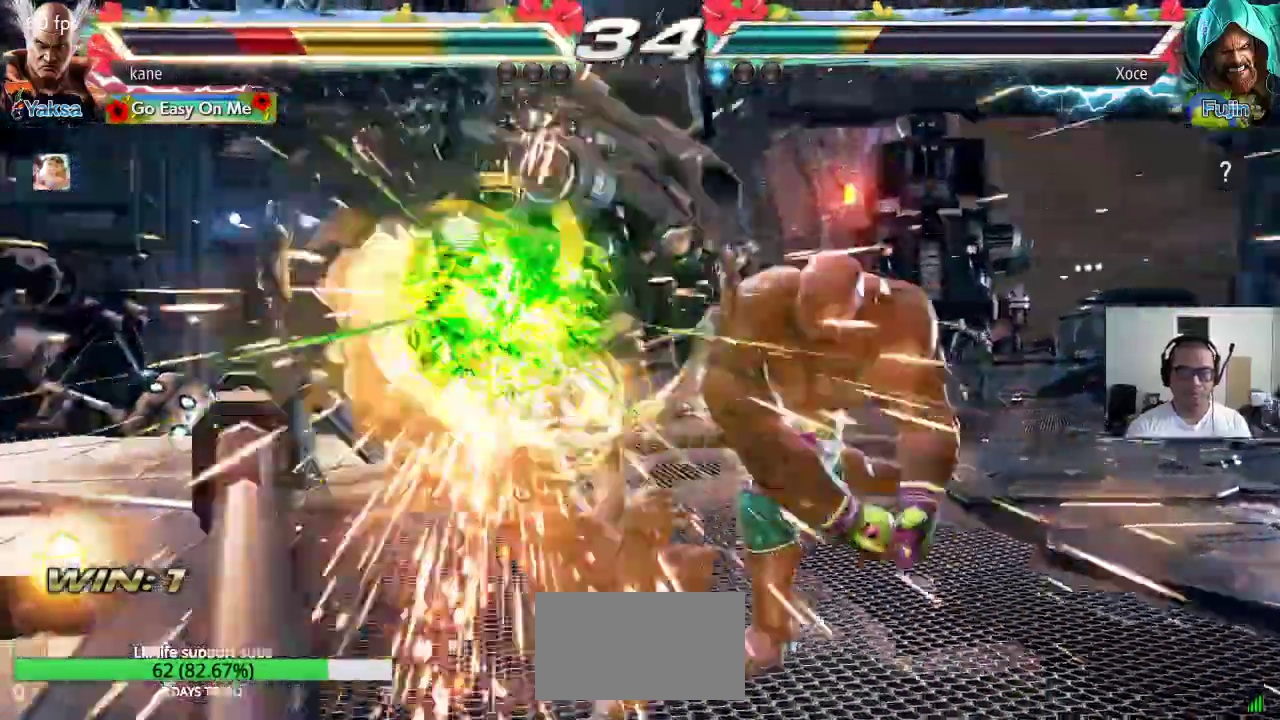
{"dt_ms": 500, "buttons": [], "left_stick": "center", "button_events": []}
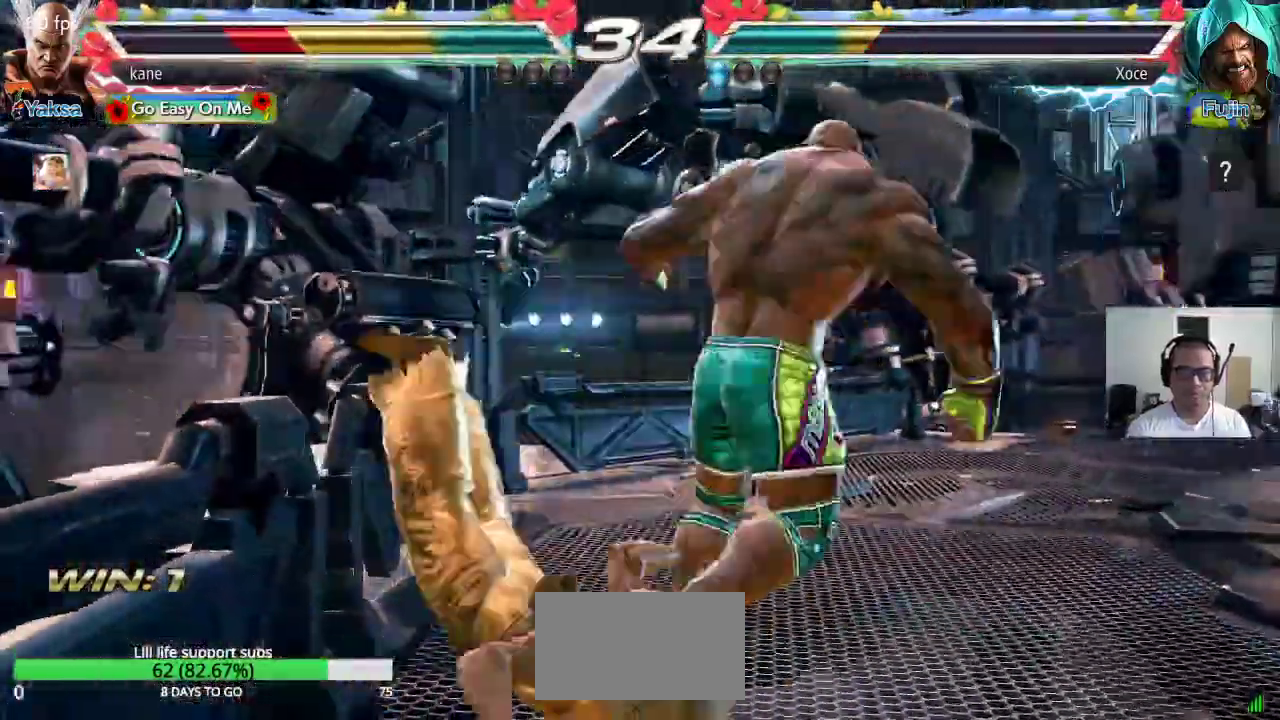
{"dt_ms": 500, "buttons": [], "left_stick": "up"}
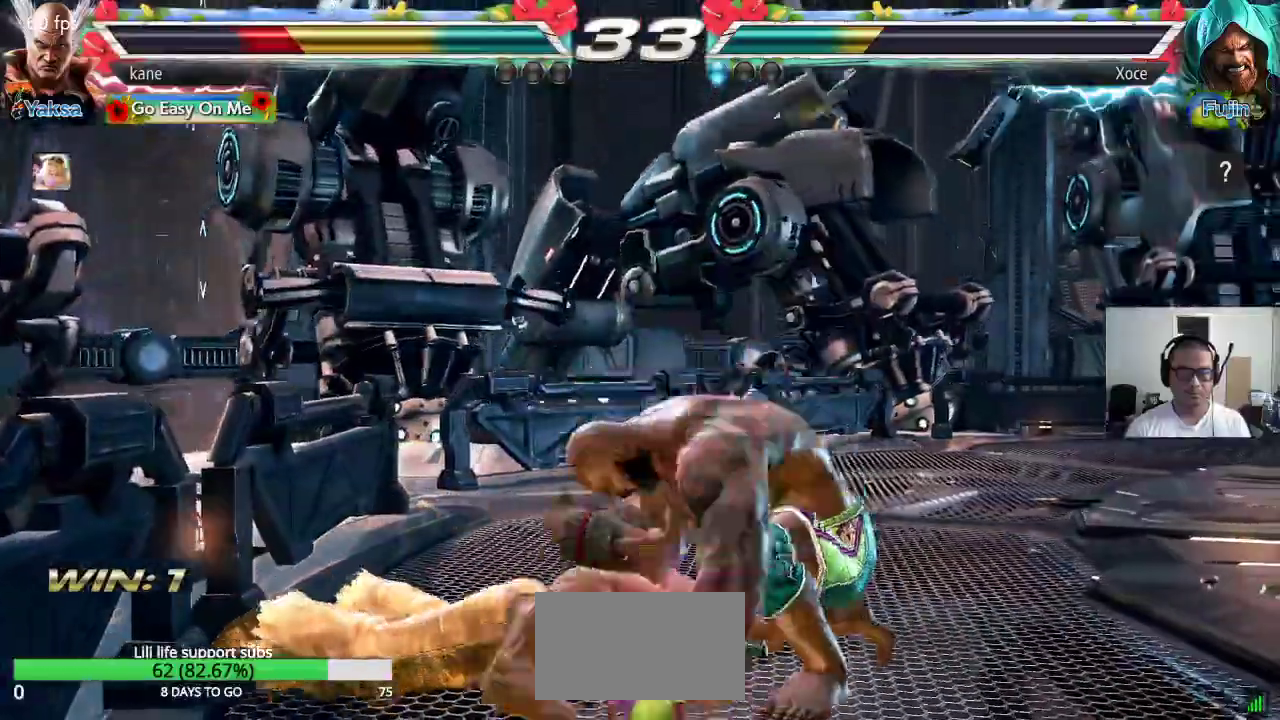
{"dt_ms": 500, "buttons": [], "left_stick": "center", "button_events": [[33, "SQUARE", "down"], [183, "SQUARE", "up"]]}
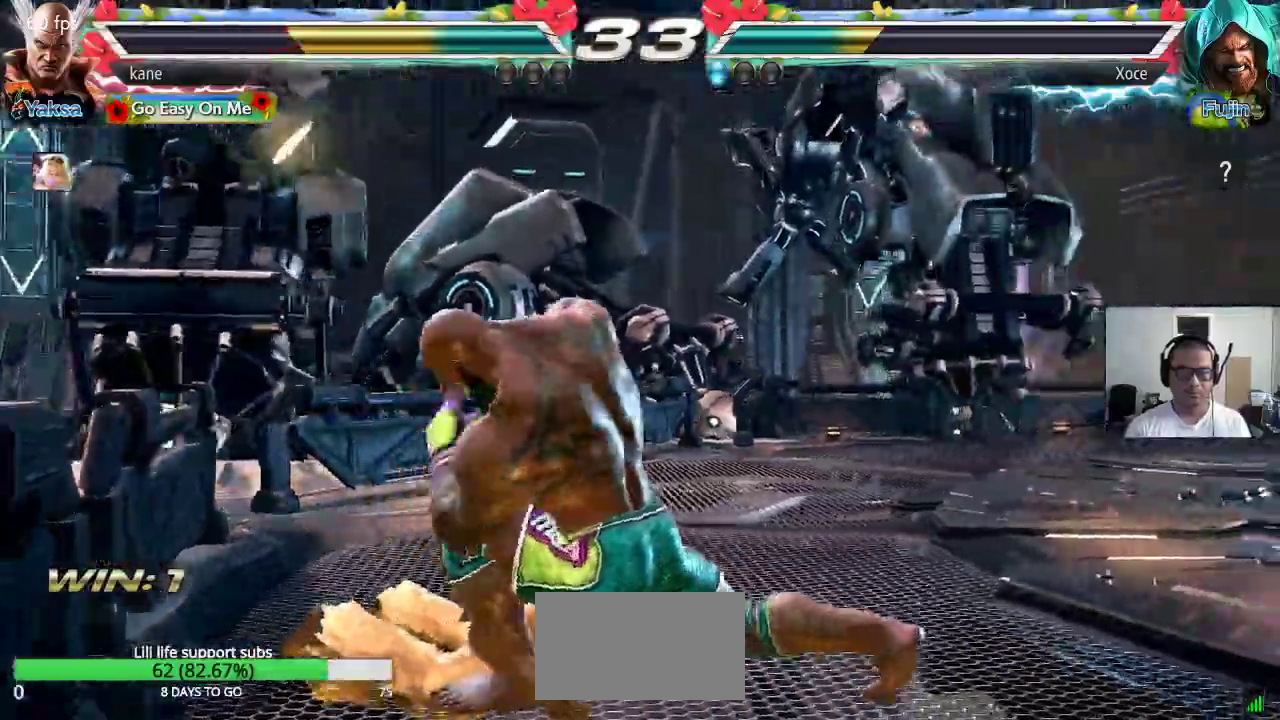
{"dt_ms": 1000, "buttons": [], "left_stick": "center"}
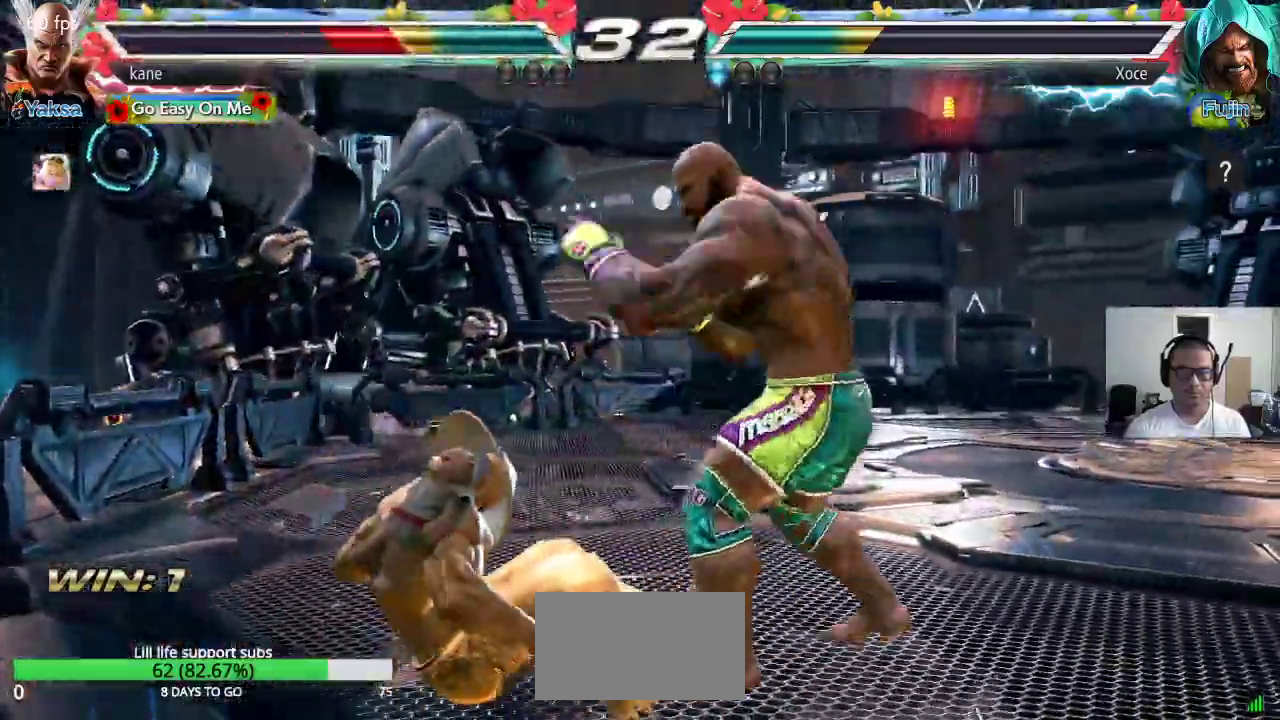
{"dt_ms": 500, "buttons": [], "left_stick": "center", "button_events": [[50, "SQUARE", "down"], [150, "SQUARE", "up"], [150, "TRIANGLE", "down"], [250, "TRIANGLE", "up"]]}